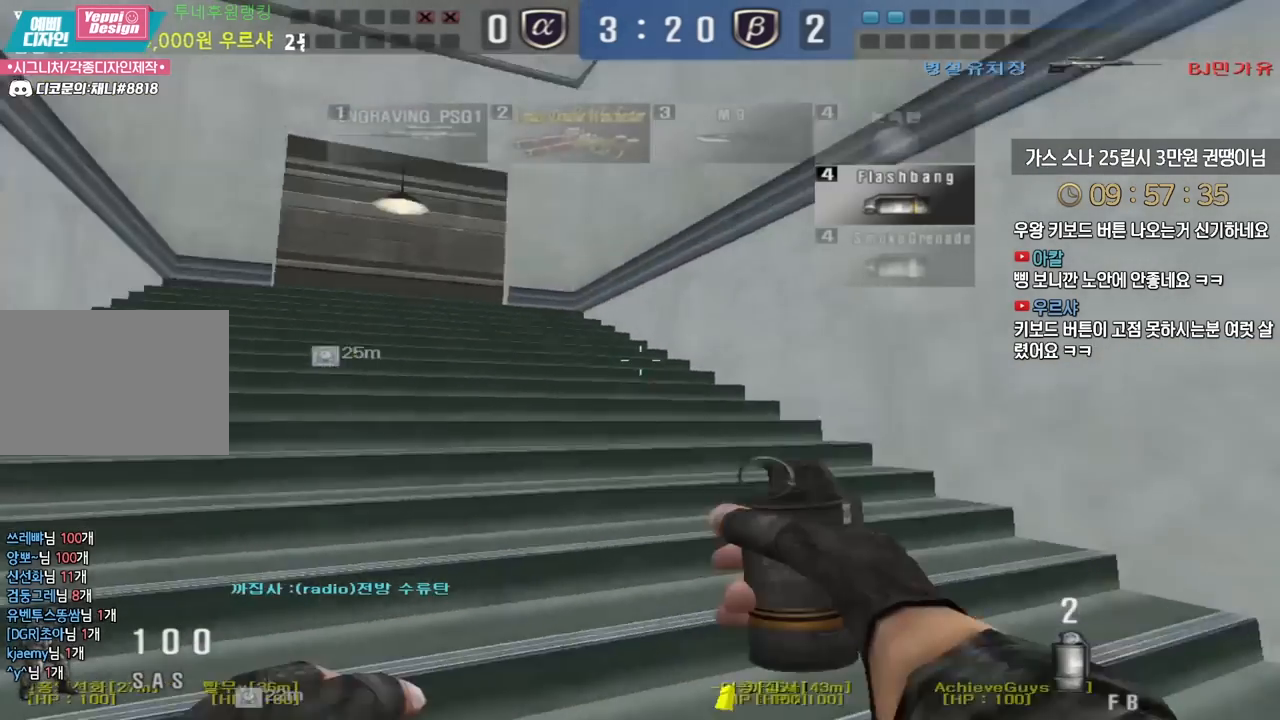
Gameplay with keyboard; each line is a JSON object with the keys held at the frame after it. "events" lists presses ("down") and releases ("up") of "a", "ctrl", "d", "e", "f", "q", "r", "s", "shift", "space", "tab" and "w" between this image and that frame as [ms after this image, input, new state], when the widget could be followed in between. No other keys are recorded. Mouse input is not recorded.
{"keys": ["w"], "events": [[383, "d", "up"]]}
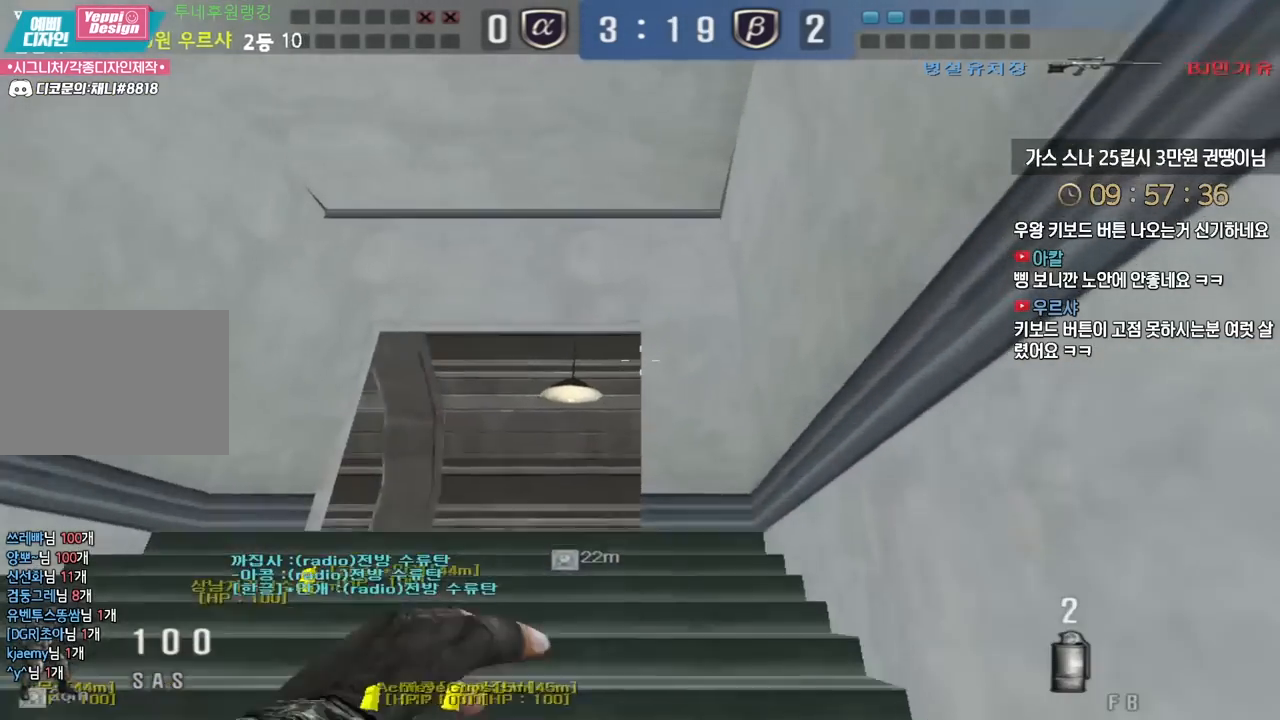
{"keys": ["a", "w"], "events": [[150, "d", "down"], [183, "d", "up"], [500, "a", "down"]]}
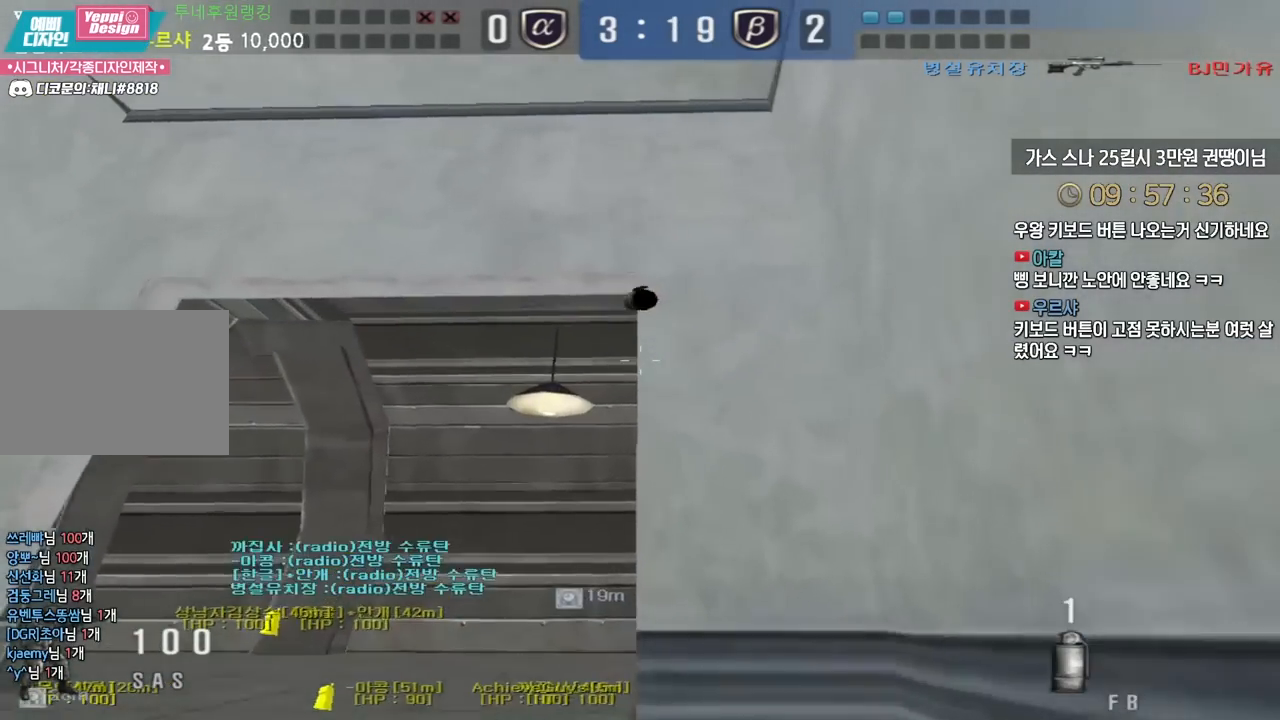
{"keys": ["s"], "events": [[83, "space", "down"], [100, "w", "up"], [167, "a", "up"], [183, "space", "up"], [283, "a", "down"], [300, "s", "down"], [467, "a", "up"]]}
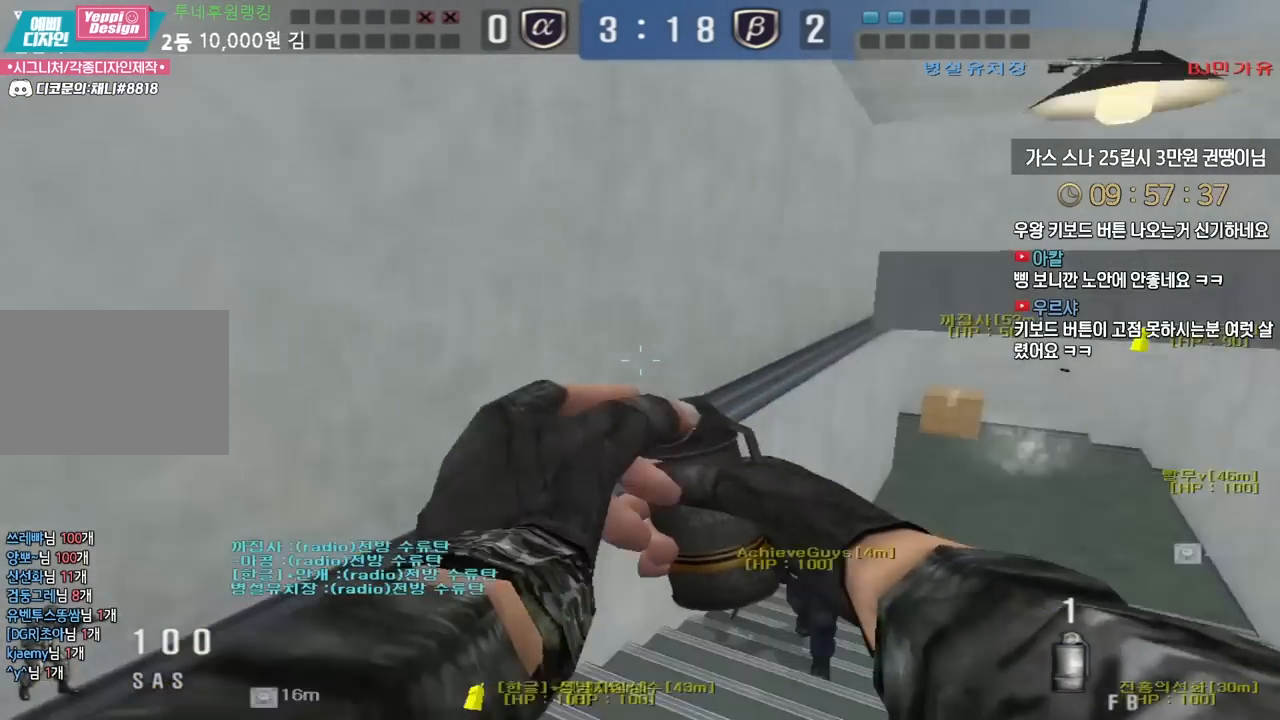
{"keys": ["shift", "w"], "events": [[50, "s", "up"], [83, "shift", "down"], [150, "a", "down"], [150, "w", "down"], [167, "shift", "up"], [367, "a", "up"], [400, "shift", "down"]]}
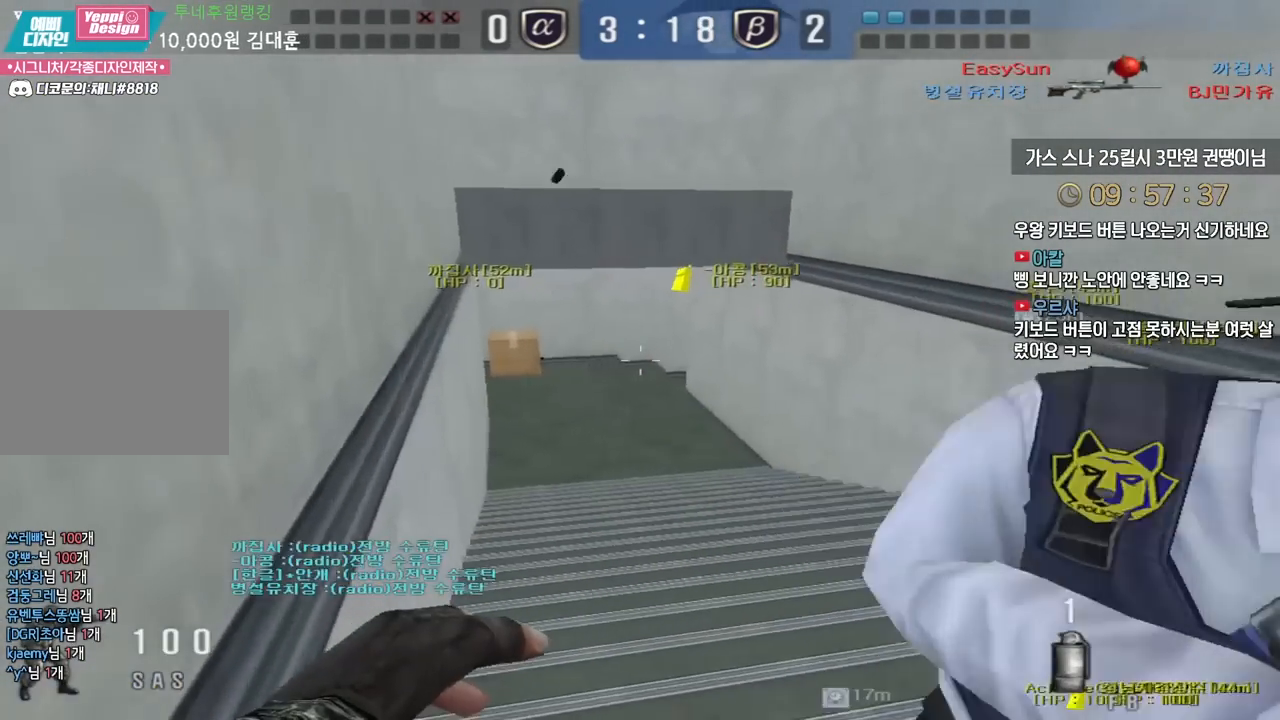
{"keys": ["w"], "events": [[33, "shift", "up"]]}
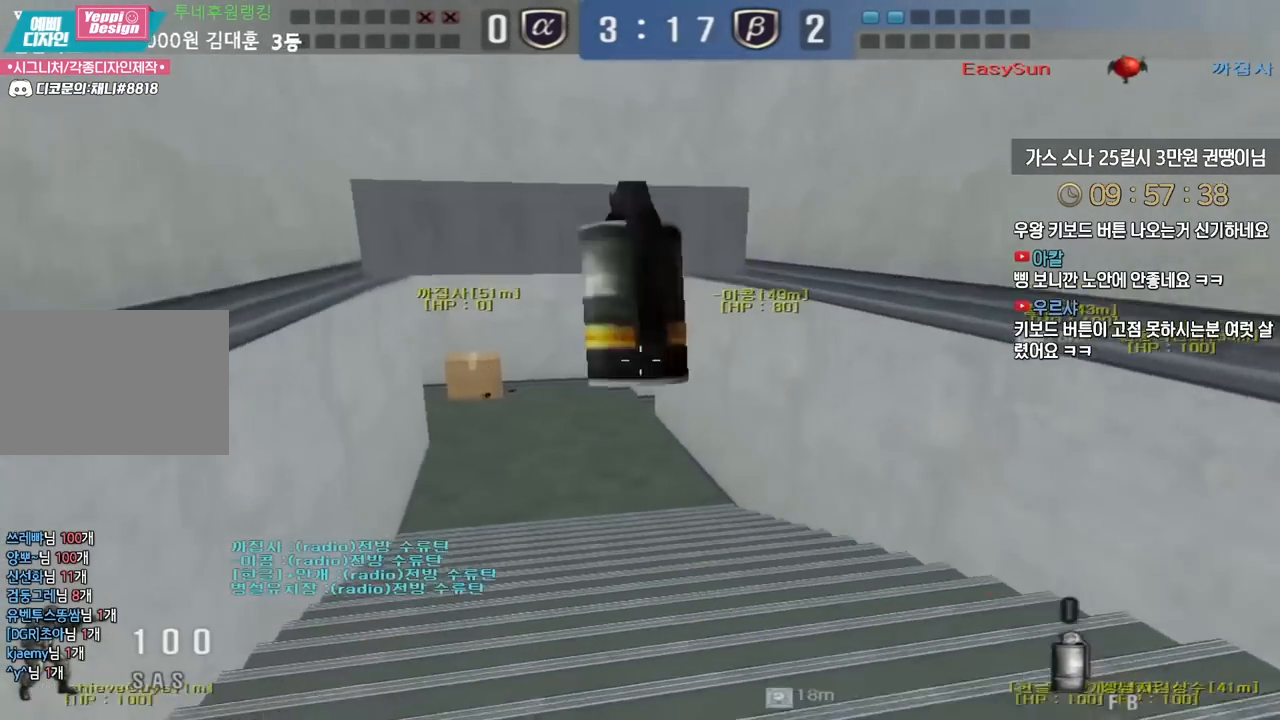
{"keys": ["d", "w"], "events": [[50, "a", "down"], [433, "a", "up"], [467, "d", "down"]]}
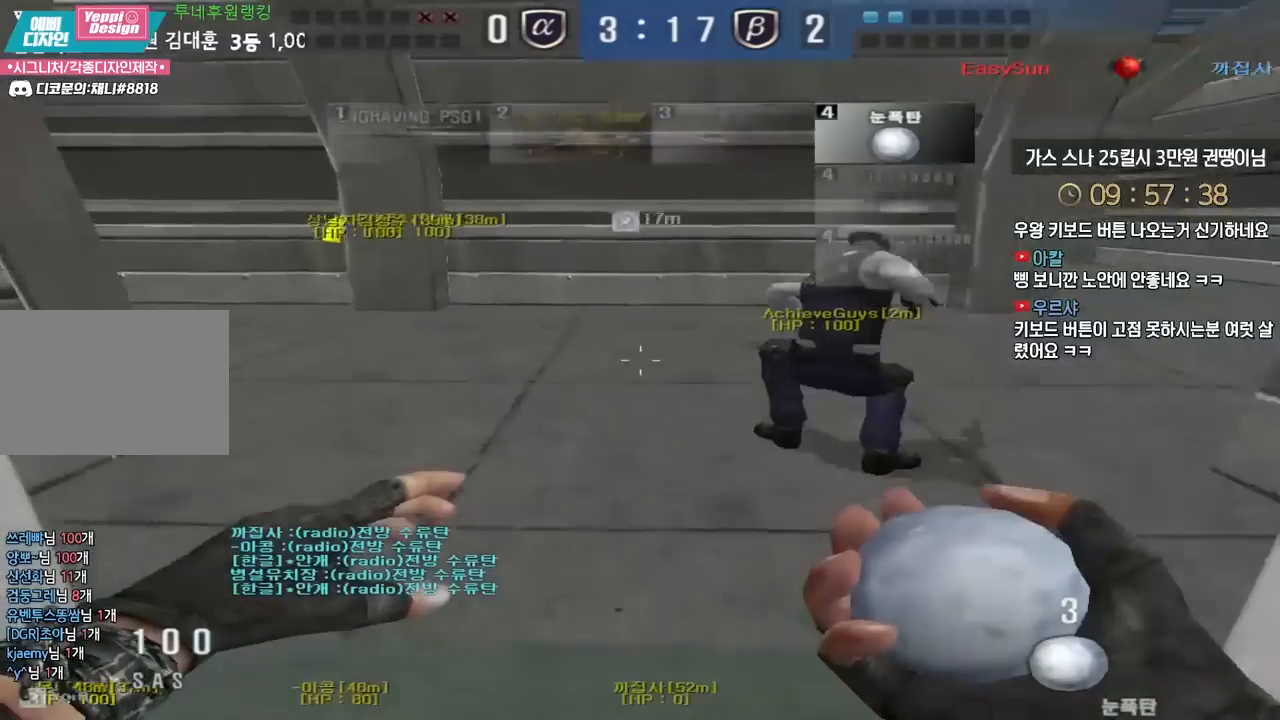
{"keys": ["ctrl", "space"], "events": [[433, "ctrl", "down"], [450, "space", "down"], [467, "d", "up"], [467, "w", "up"]]}
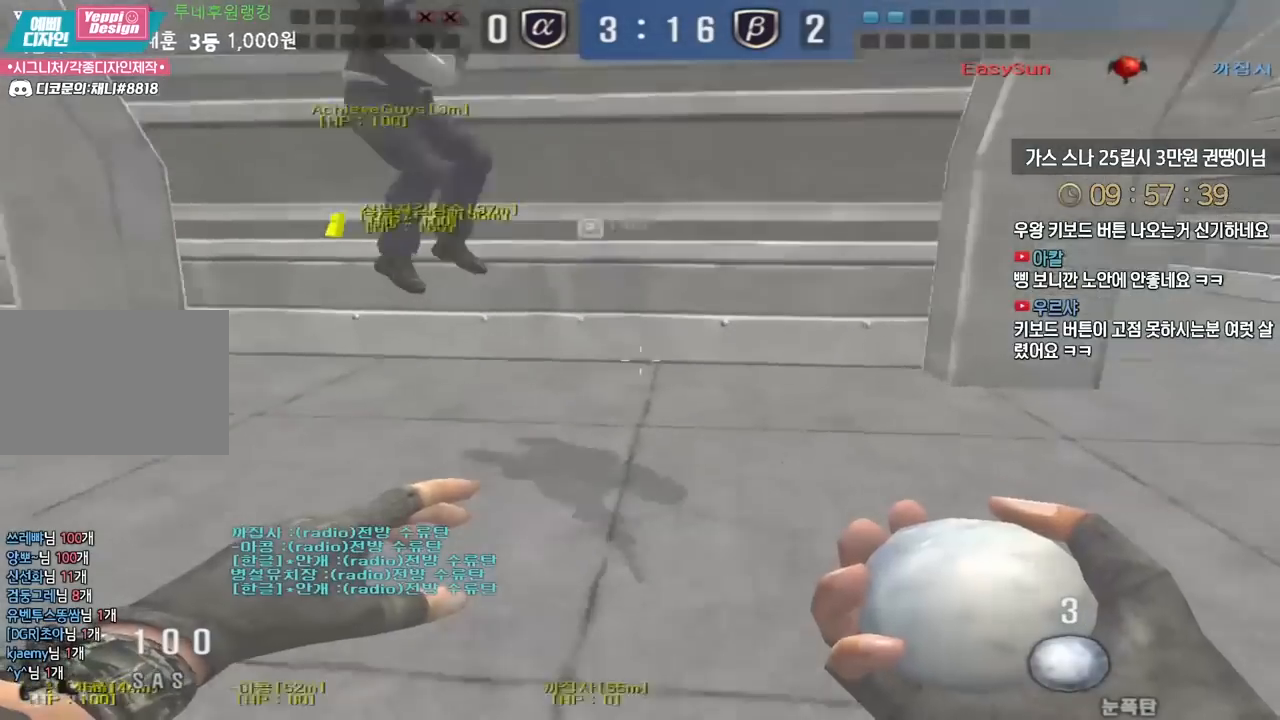
{"keys": ["d", "w"], "events": [[17, "space", "up"], [300, "w", "down"], [317, "ctrl", "up"], [317, "d", "down"]]}
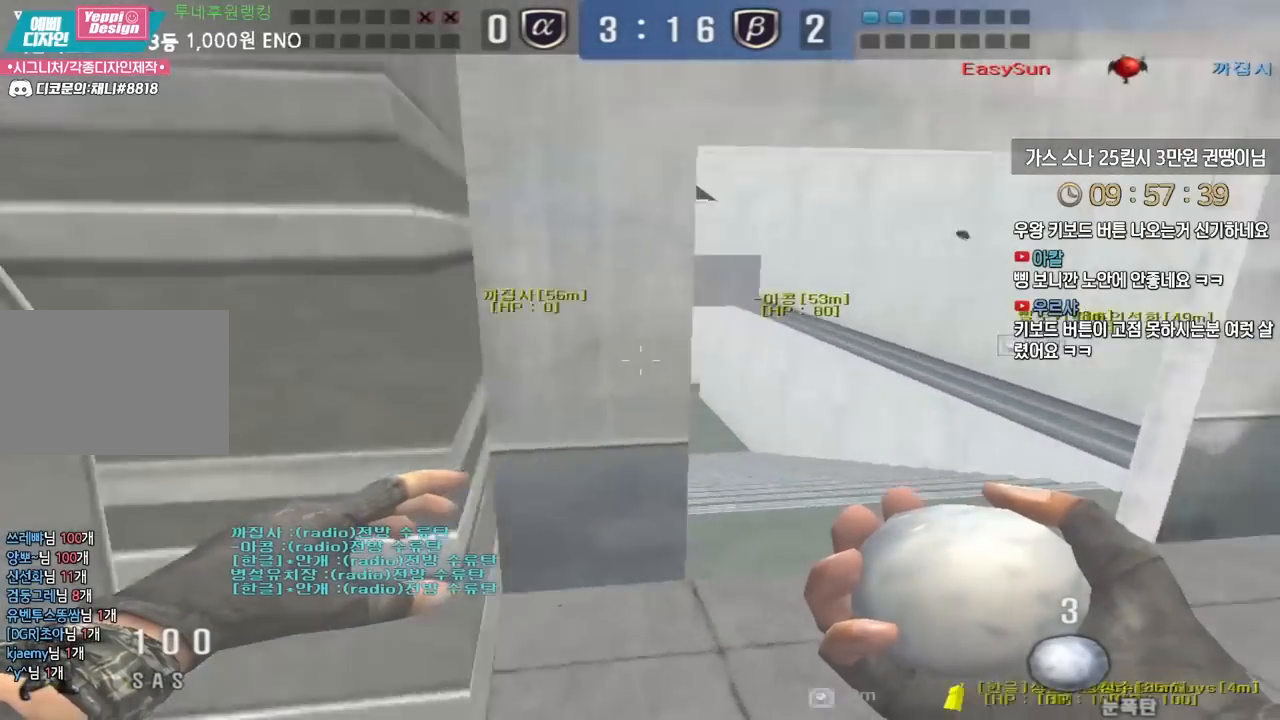
{"keys": ["d", "w"], "events": [[17, "d", "up"], [50, "shift", "down"], [133, "a", "down"], [183, "a", "up"], [183, "shift", "up"], [317, "d", "down"]]}
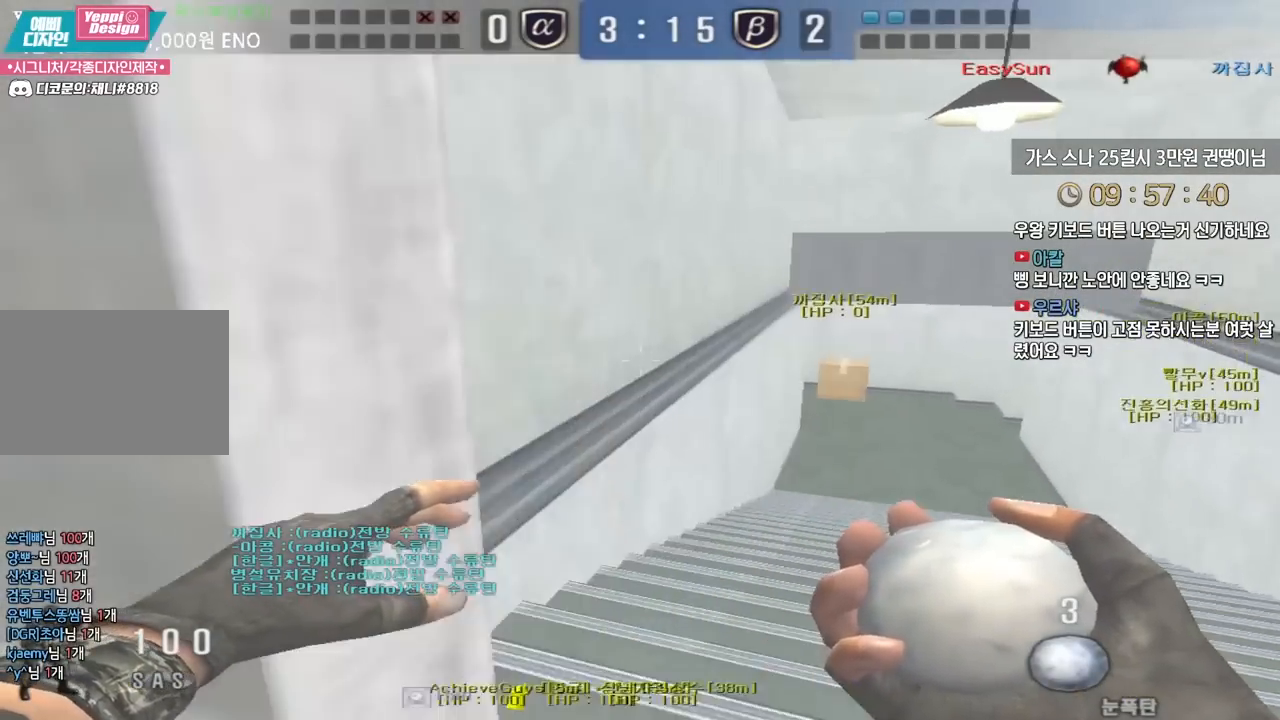
{"keys": ["d", "w"], "events": []}
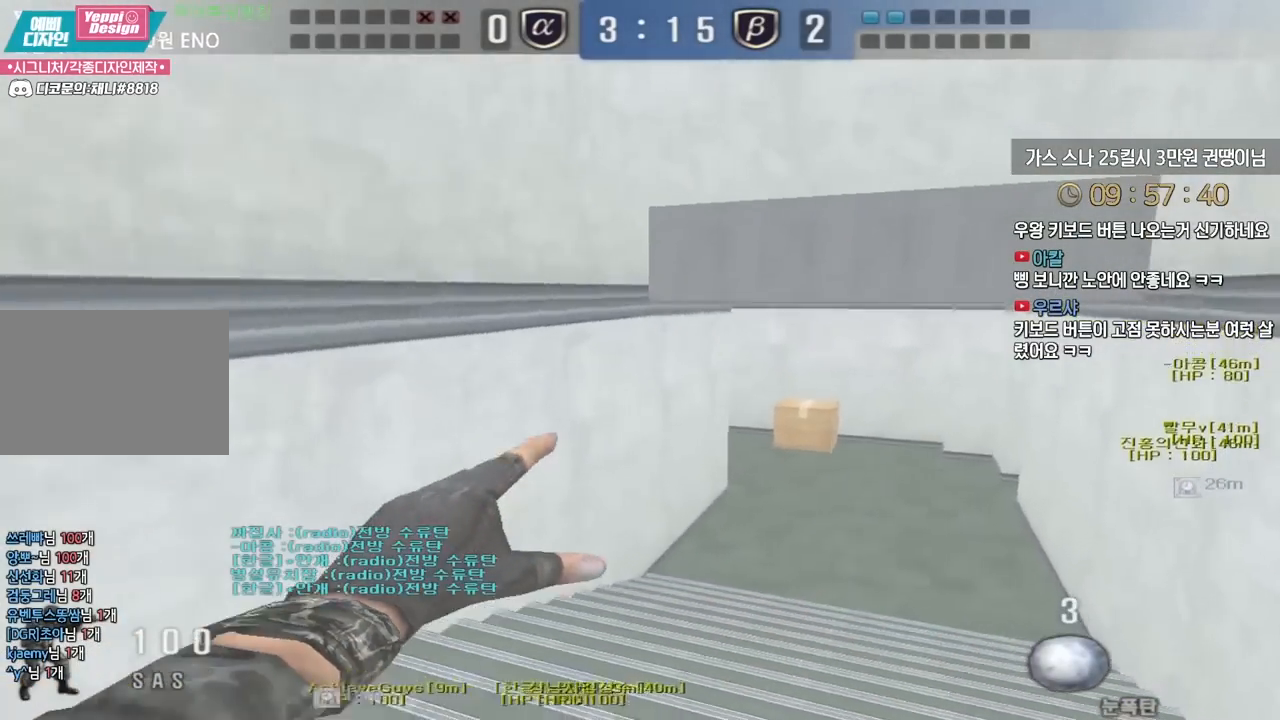
{"keys": ["d", "w"], "events": []}
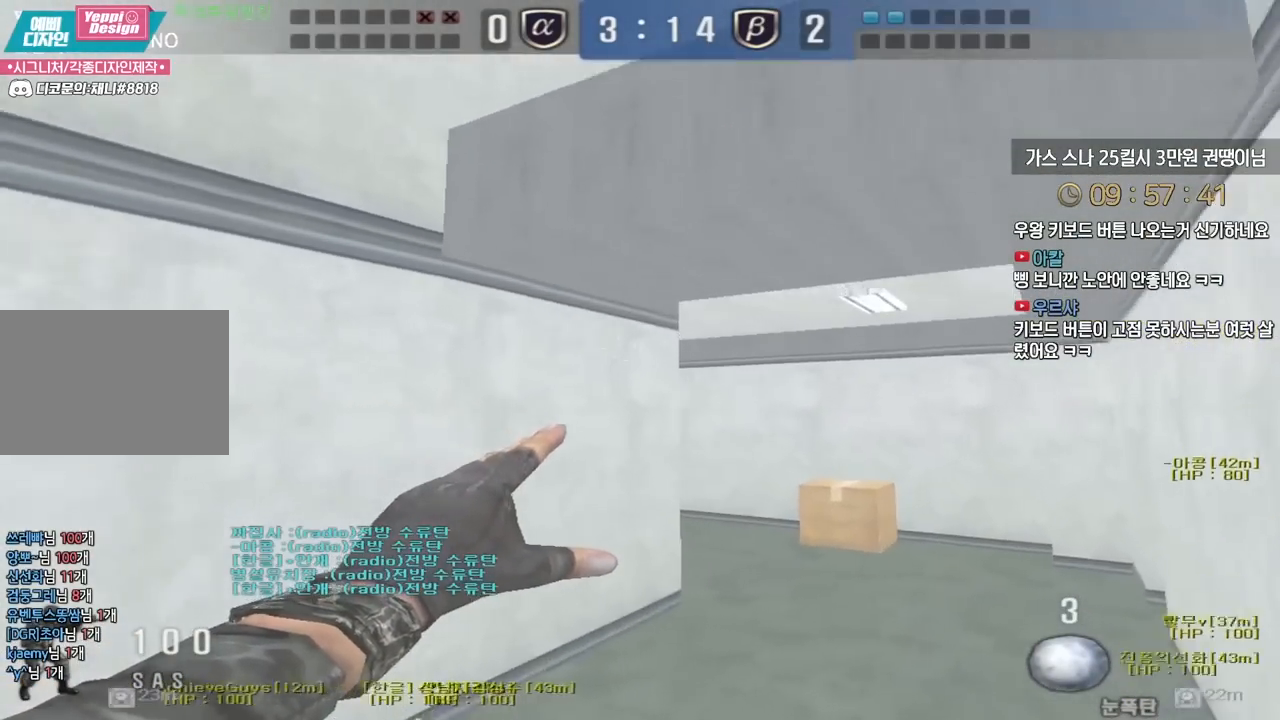
{"keys": ["a", "s"], "events": [[217, "d", "up"], [233, "space", "down"], [233, "w", "up"], [283, "space", "up"], [300, "a", "down"], [317, "s", "down"]]}
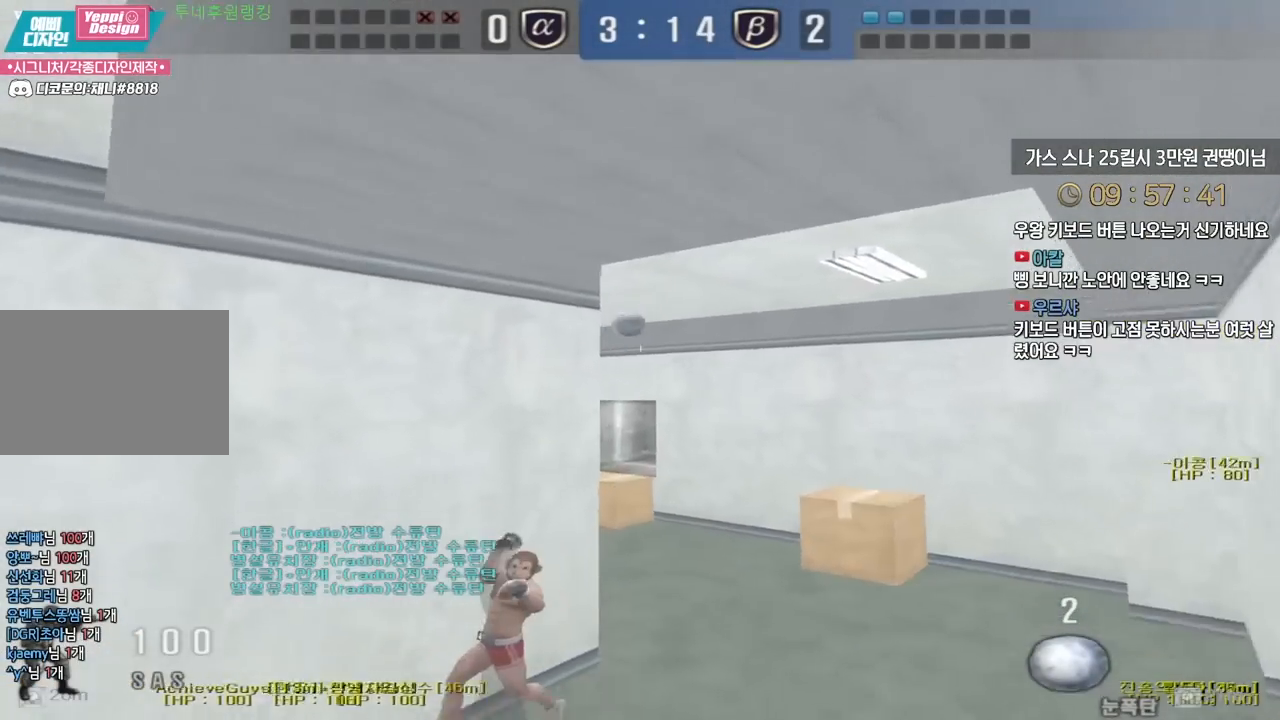
{"keys": ["d"], "events": [[117, "s", "up"], [250, "w", "down"], [383, "w", "up"], [467, "d", "down"], [500, "a", "up"]]}
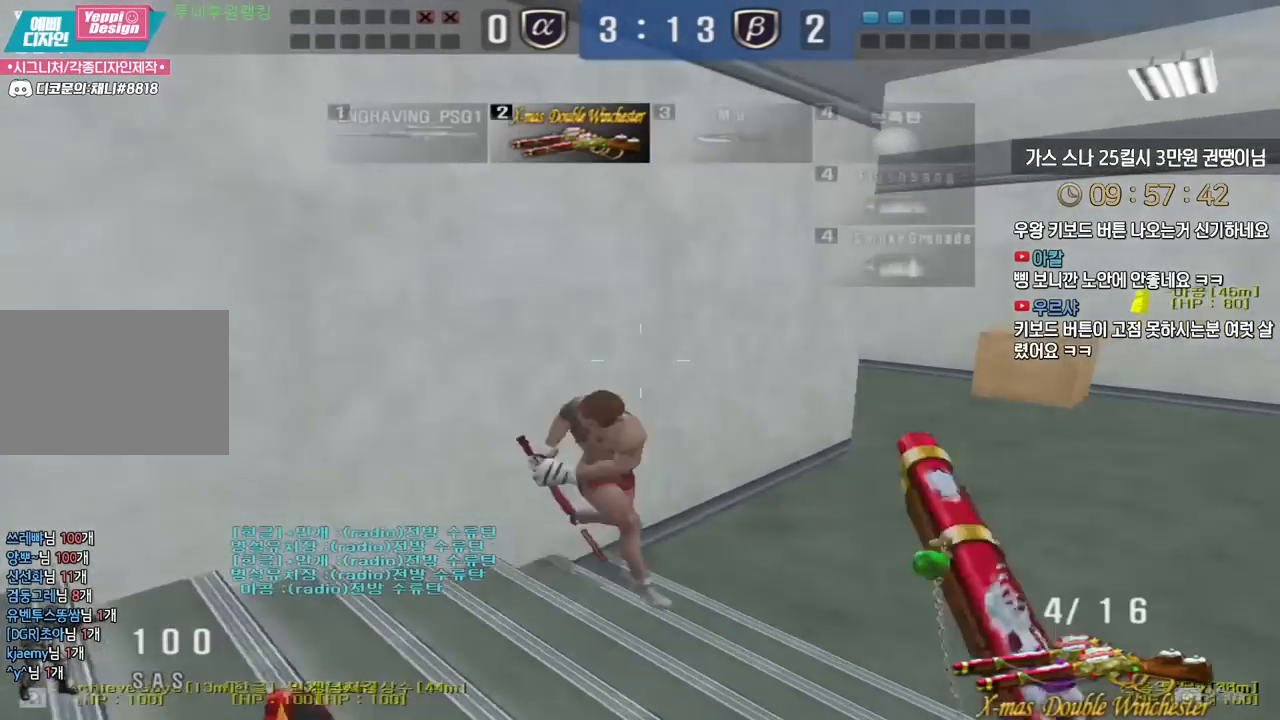
{"keys": ["a"], "events": [[33, "w", "down"], [100, "w", "up"], [183, "s", "down"], [200, "a", "down"], [217, "d", "up"], [417, "s", "up"]]}
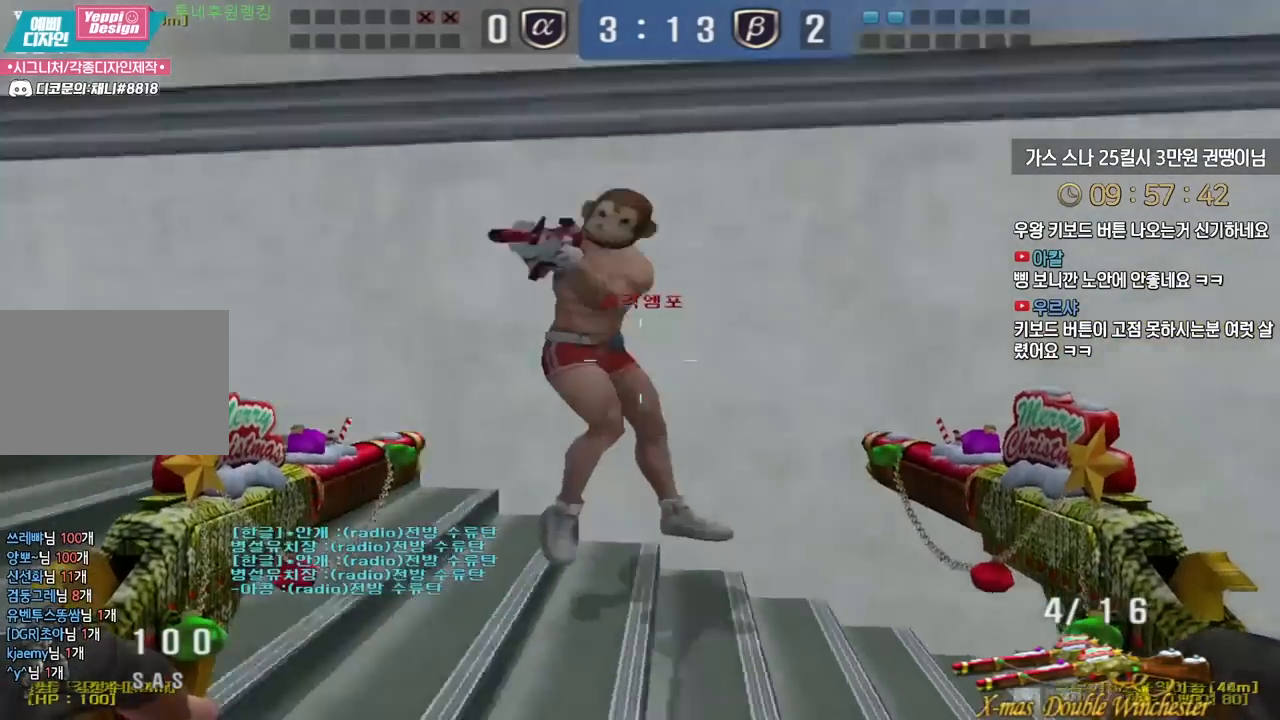
{"keys": ["a", "w"], "events": [[250, "ctrl", "down"], [283, "a", "up"], [283, "space", "down"], [317, "ctrl", "up"], [350, "space", "up"], [483, "a", "down"], [483, "w", "down"]]}
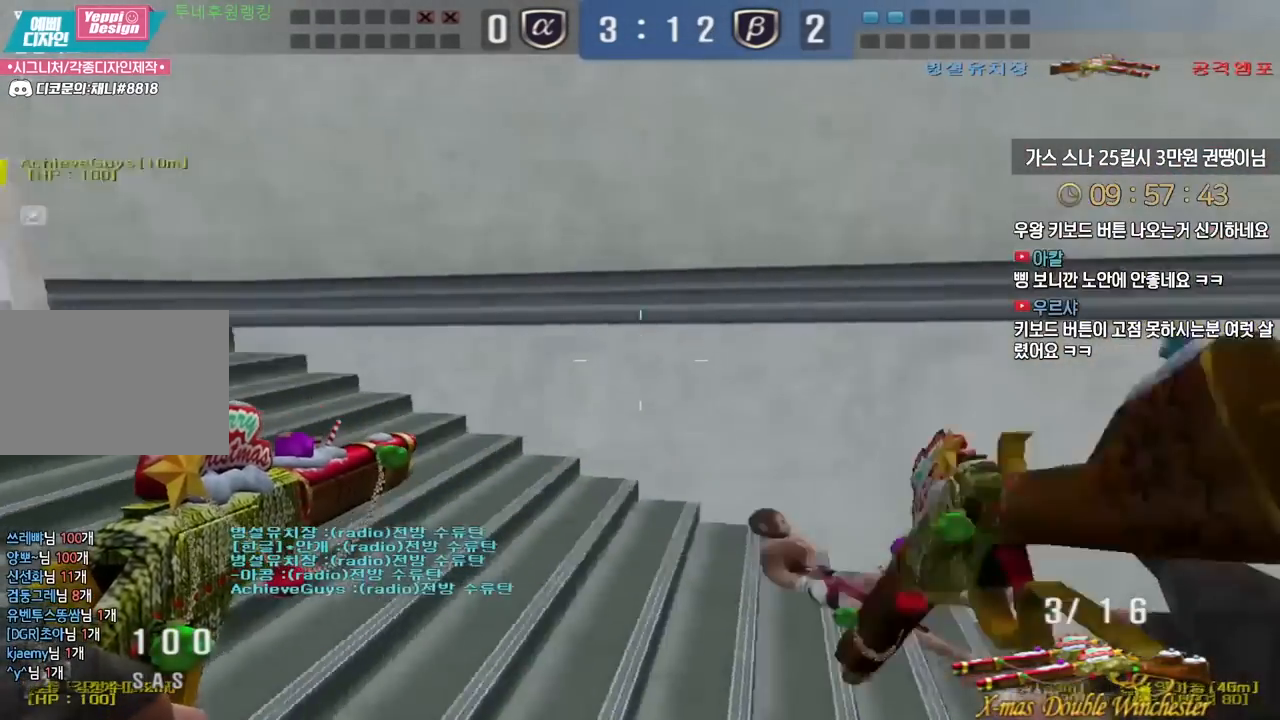
{"keys": ["d", "w"], "events": [[417, "d", "down"], [433, "a", "up"]]}
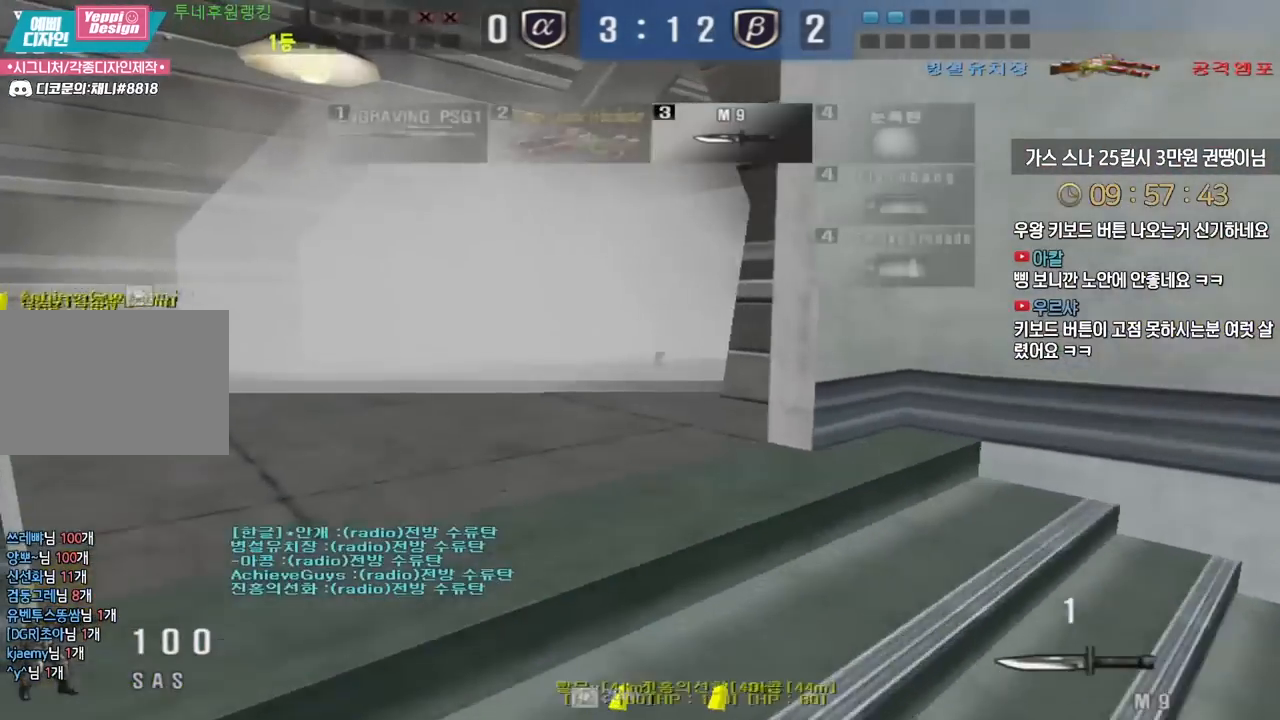
{"keys": ["d", "w"], "events": [[217, "a", "down"], [217, "d", "up"], [433, "a", "up"], [433, "d", "down"]]}
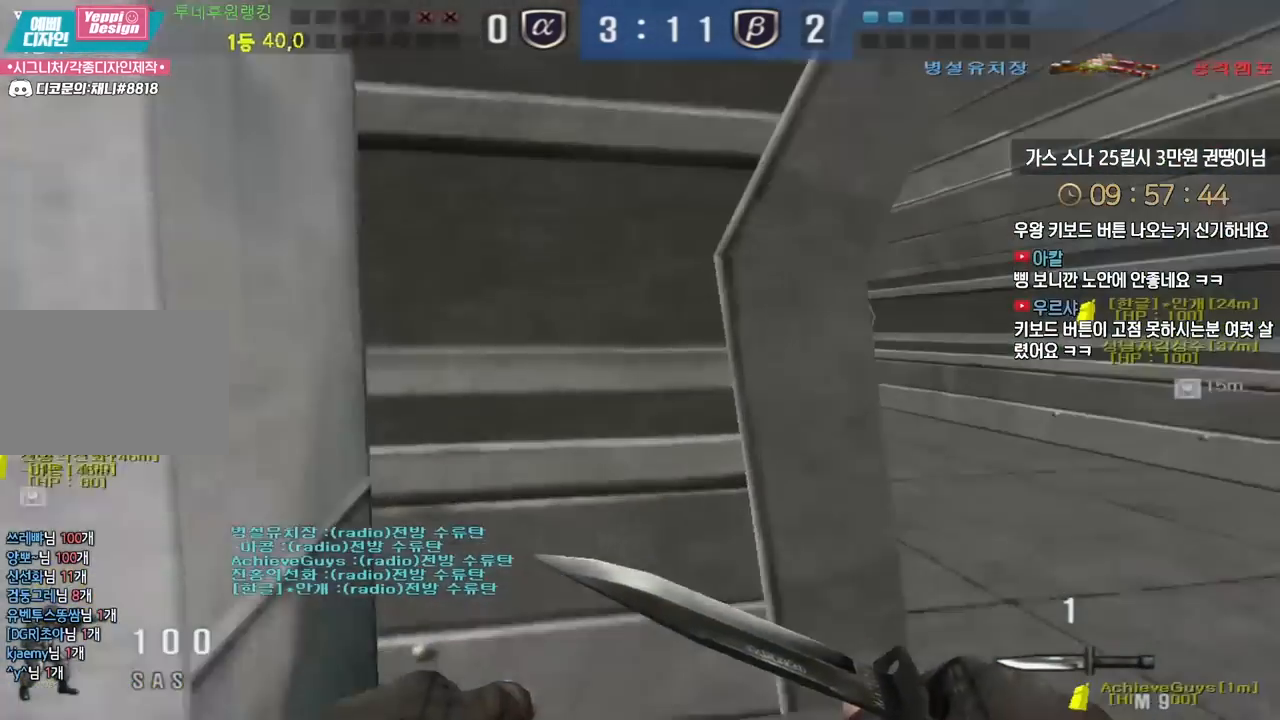
{"keys": ["d", "w"], "events": []}
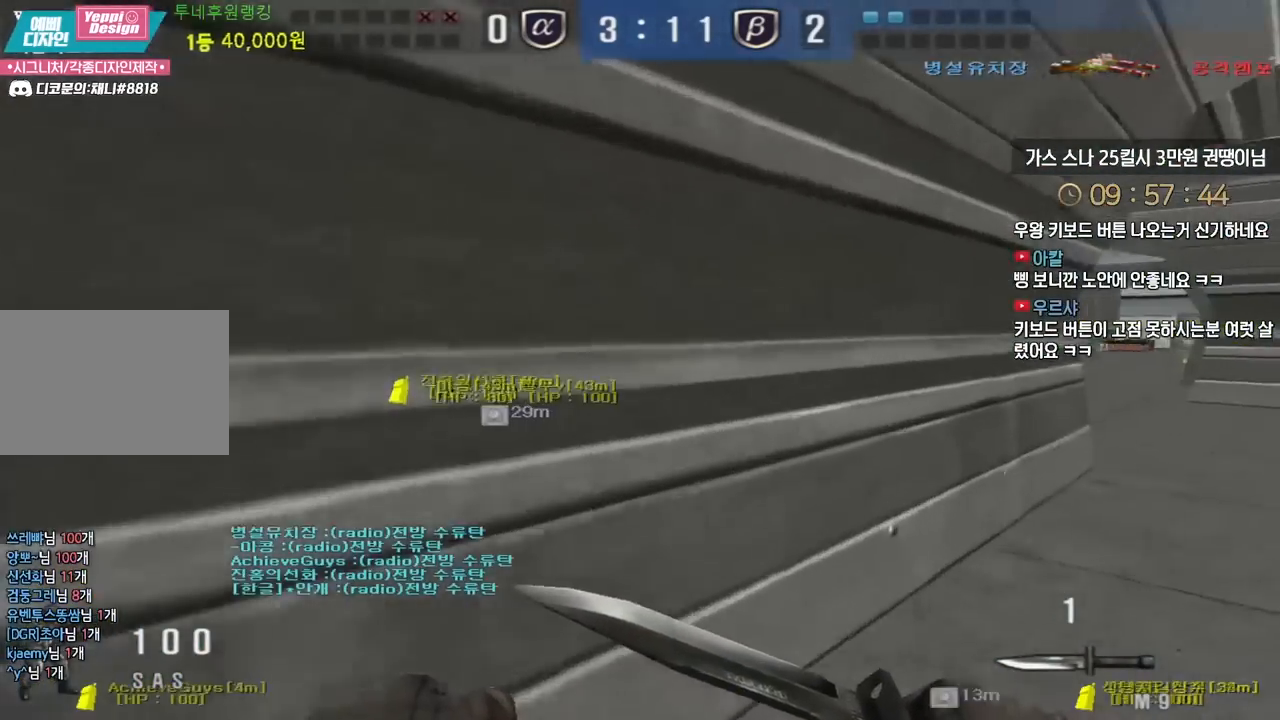
{"keys": ["ctrl", "r"]}
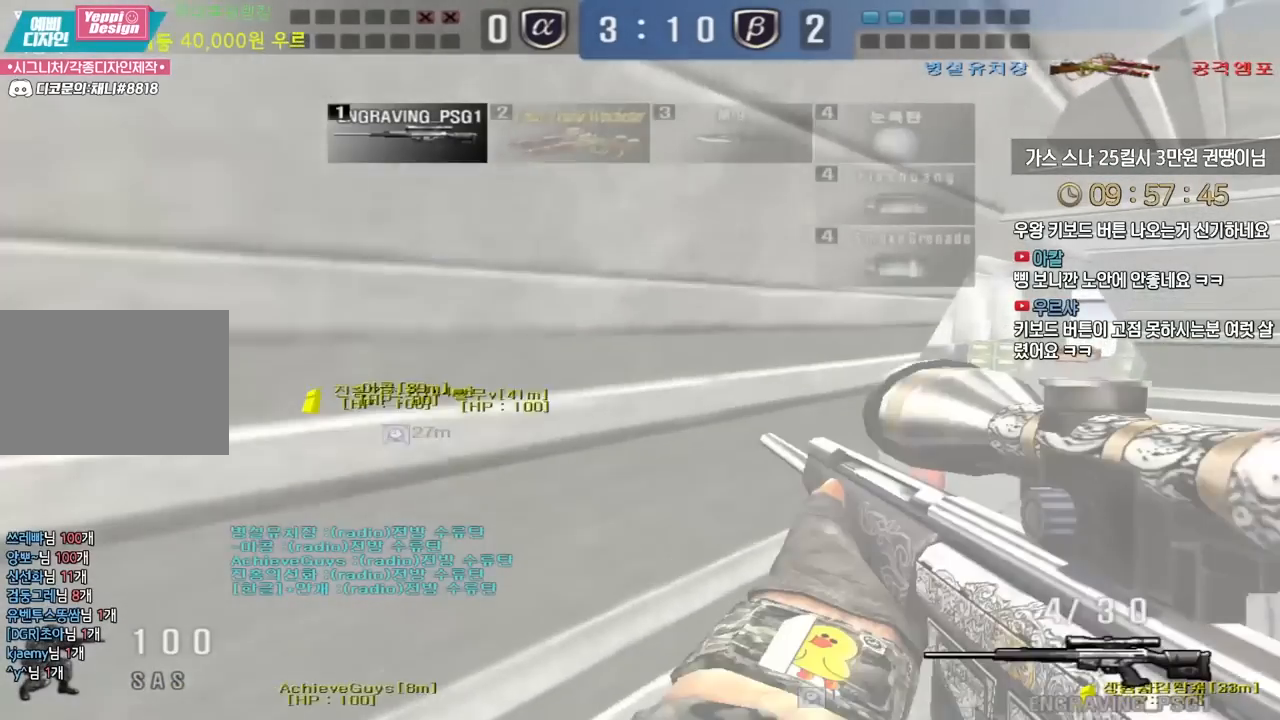
{"keys": ["ctrl"], "events": [[67, "r", "up"], [83, "ctrl", "up"], [150, "w", "down"], [167, "d", "down"], [467, "ctrl", "down"], [500, "d", "up"], [500, "w", "up"]]}
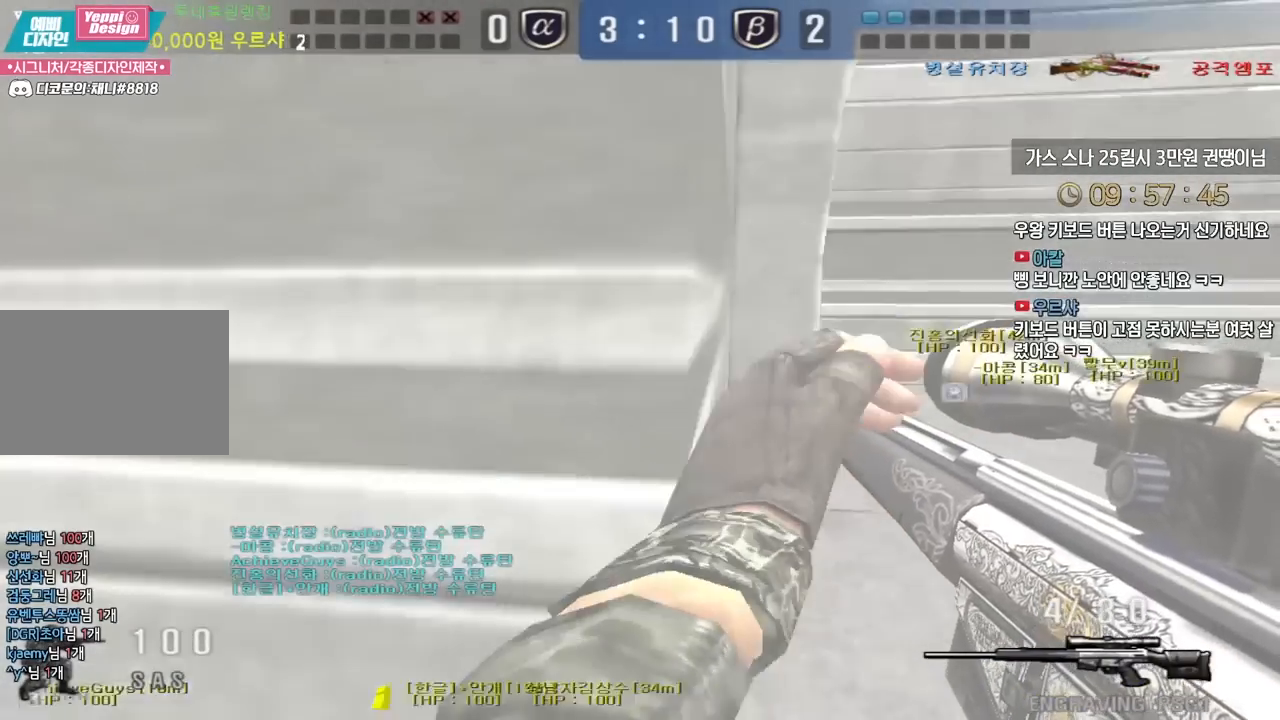
{"keys": ["ctrl", "tab"]}
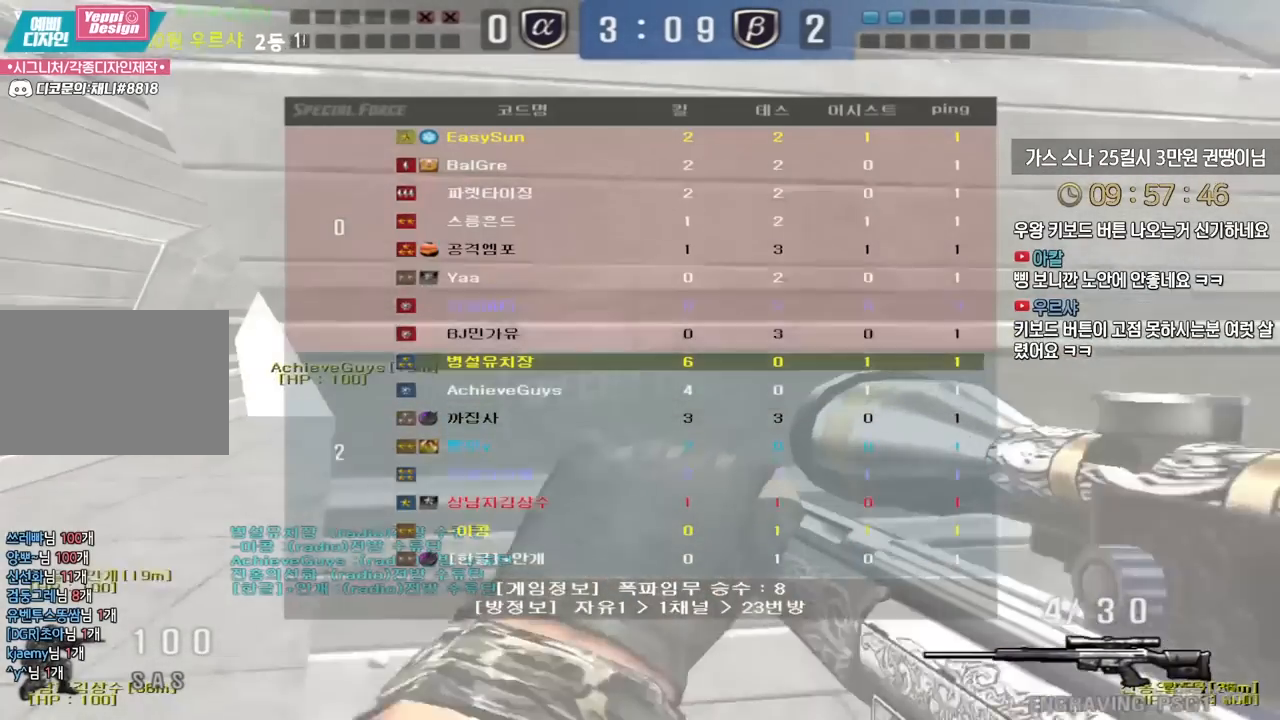
{"keys": ["ctrl", "tab"], "events": []}
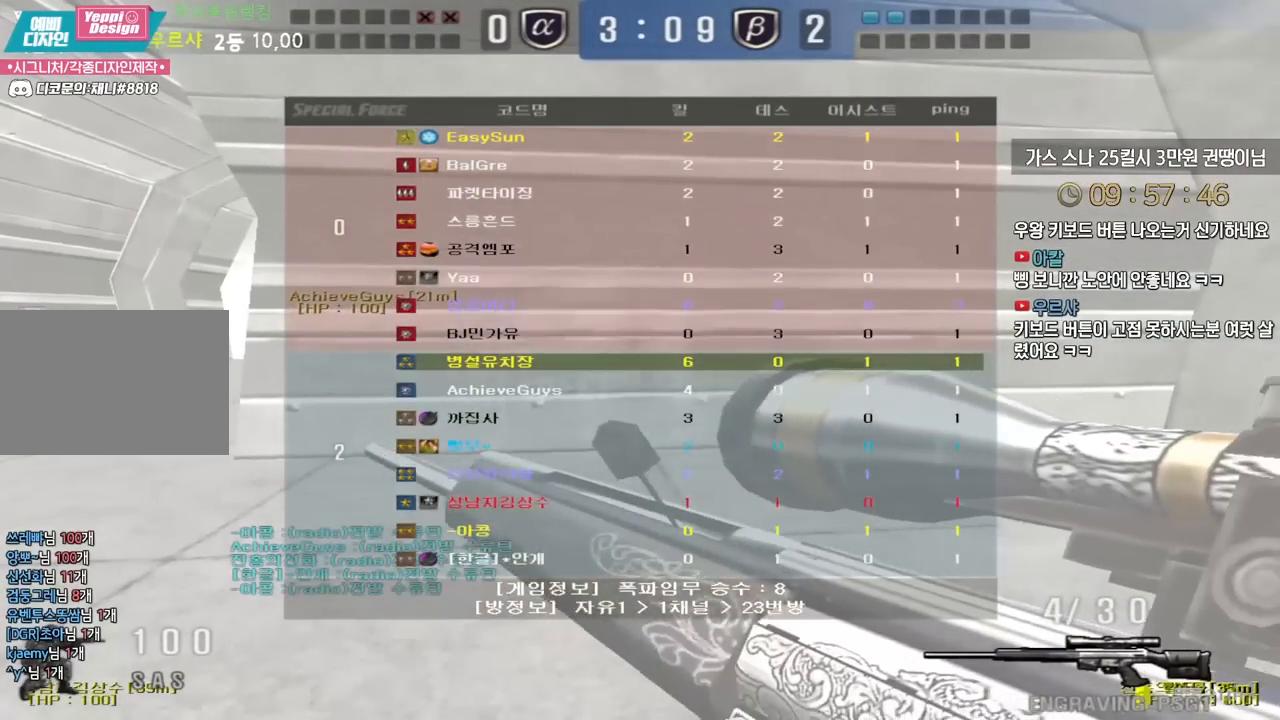
{"keys": ["ctrl", "tab"], "events": [[233, "tab", "up"], [417, "tab", "down"]]}
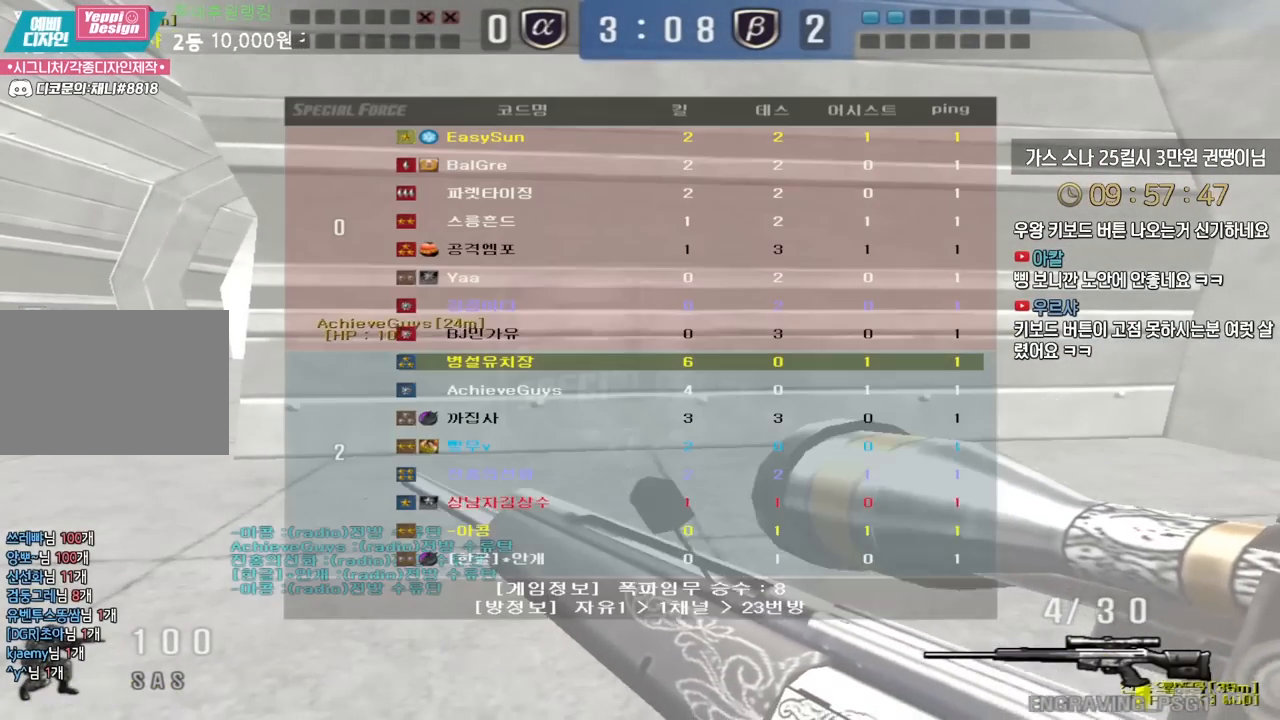
{"keys": ["ctrl", "tab"], "events": []}
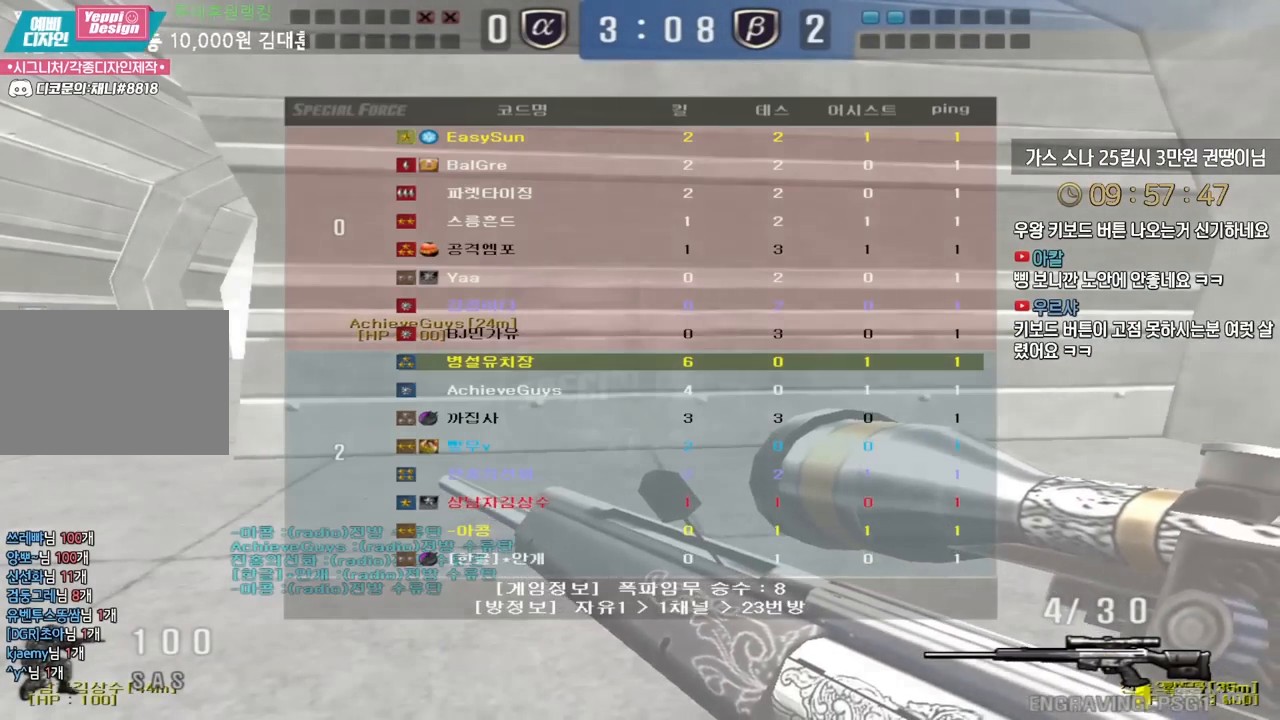
{"keys": ["a", "ctrl", "w"], "events": [[83, "tab", "up"], [317, "a", "down"], [317, "w", "down"], [333, "ctrl", "up"], [467, "ctrl", "down"]]}
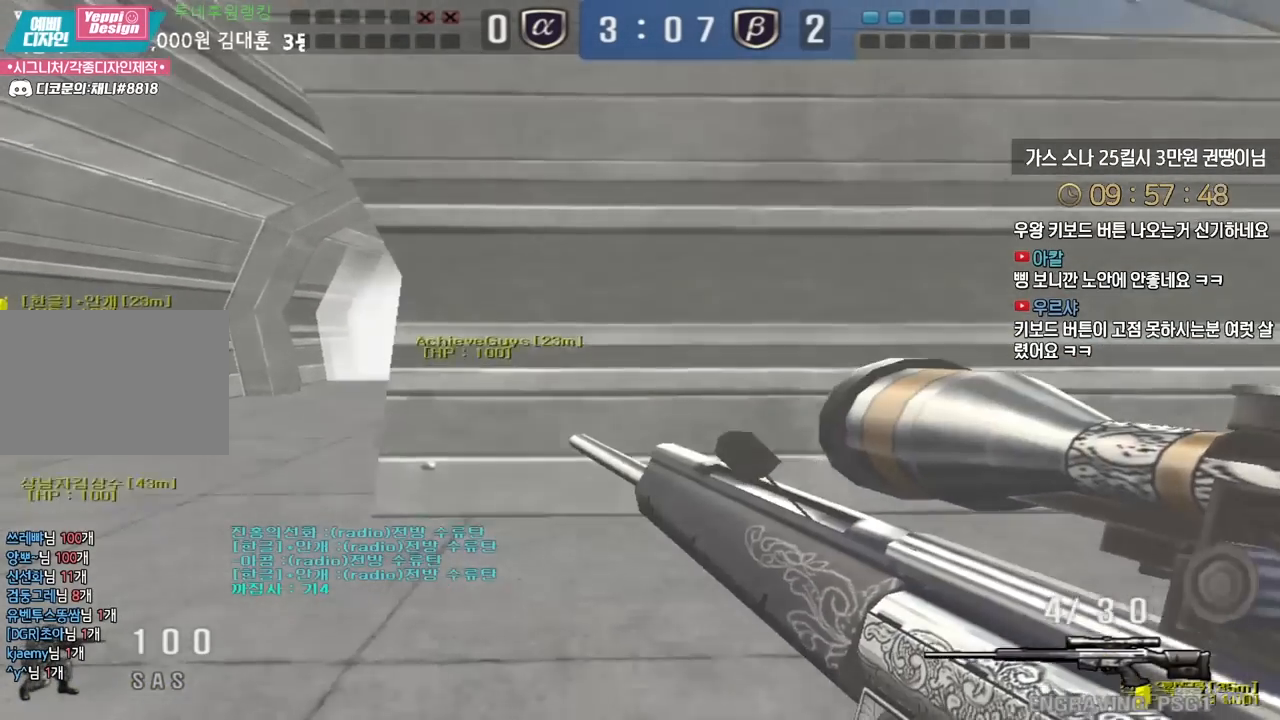
{"keys": ["a", "w"], "events": [[17, "a", "up"], [17, "w", "up"], [33, "ctrl", "up"], [33, "space", "down"], [83, "w", "down"], [100, "a", "down"], [100, "space", "up"]]}
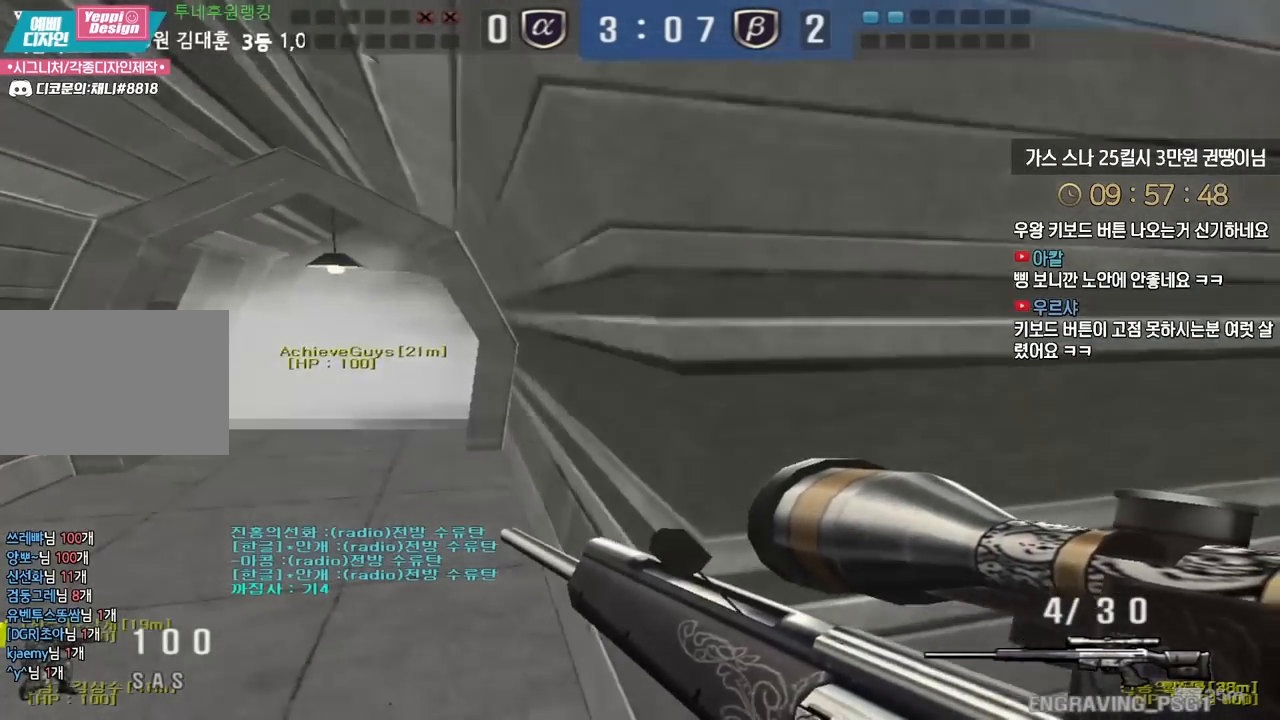
{"keys": ["a", "w"], "events": [[217, "ctrl", "down"], [233, "a", "up"], [250, "space", "down"], [250, "w", "up"], [267, "ctrl", "up"], [300, "space", "up"], [317, "a", "down"], [317, "w", "down"]]}
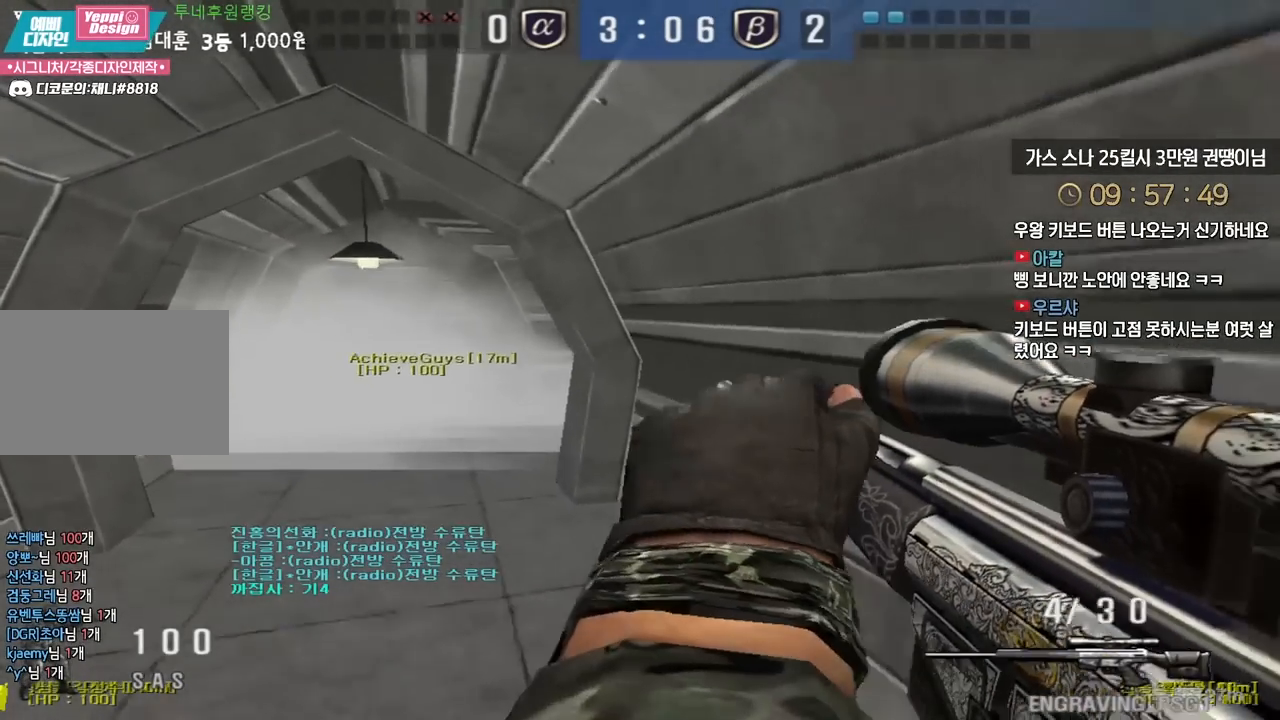
{"keys": ["w"], "events": [[450, "a", "up"]]}
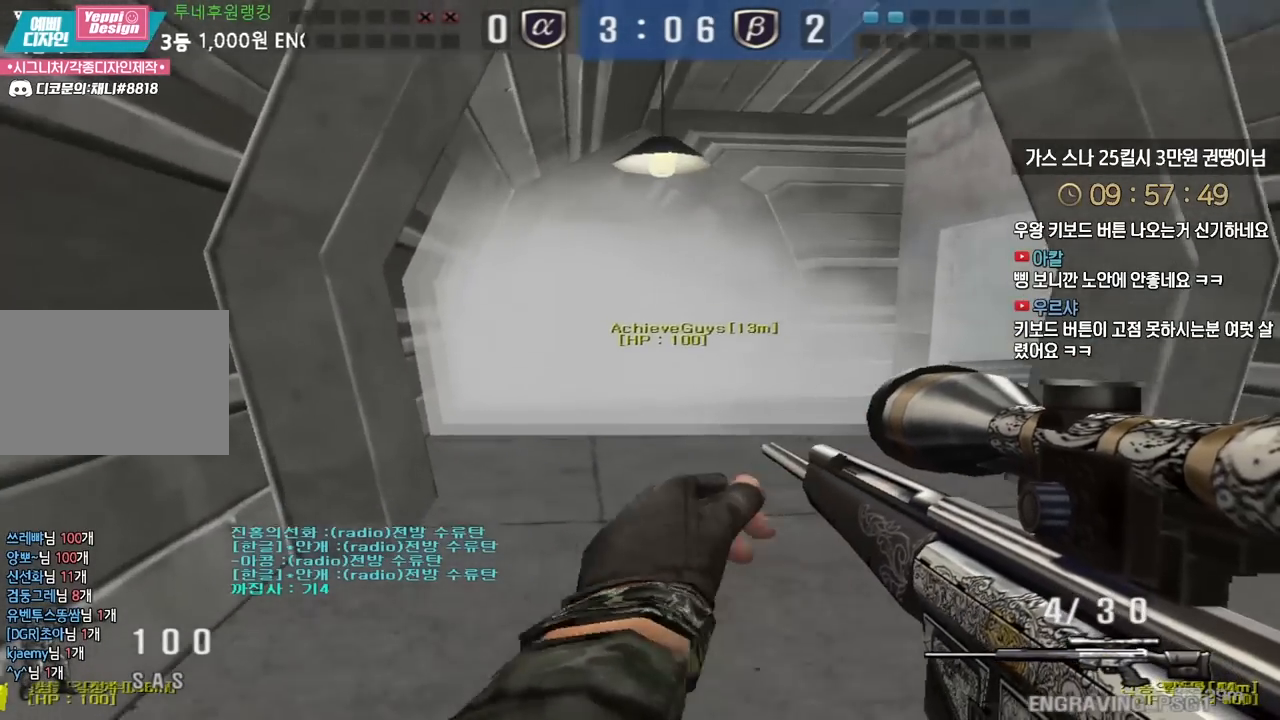
{"keys": ["w"], "events": [[50, "ctrl", "down"], [100, "w", "up"], [133, "w", "down"], [167, "ctrl", "up"], [300, "ctrl", "down"], [333, "w", "up"], [400, "ctrl", "up"], [400, "w", "down"]]}